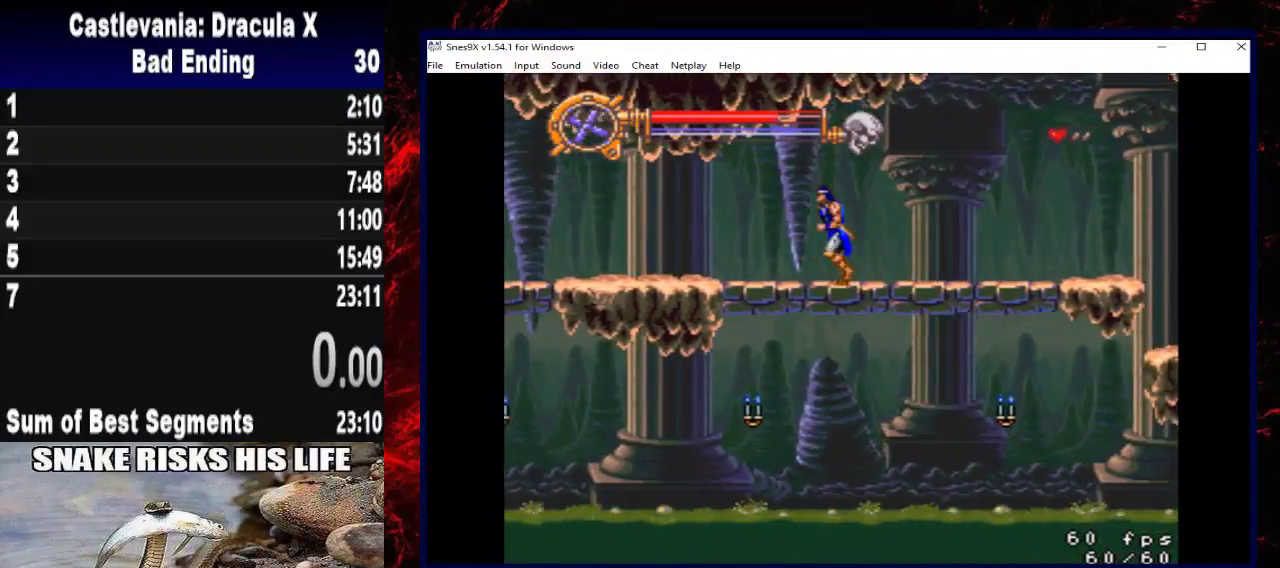
Gameplay with a controller (Xbox layout); each line is a JSON object with the inputs held at the frame after it. "events" lists button and stick changes between this image and that frame as [ms after this image, input, new state], when the widget could be followed in between. Not read: R3.
{"buttons": ["DPAD_LEFT"], "left_stick": "left", "right_stick": "center", "events": []}
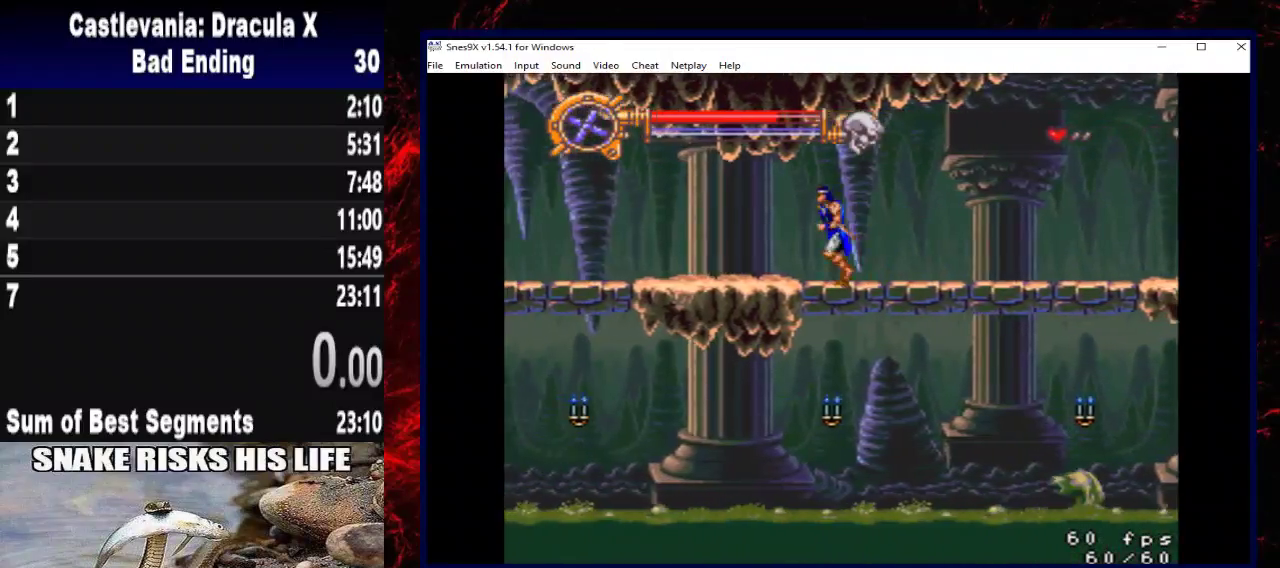
{"buttons": ["DPAD_LEFT"], "left_stick": "left", "right_stick": "center", "events": []}
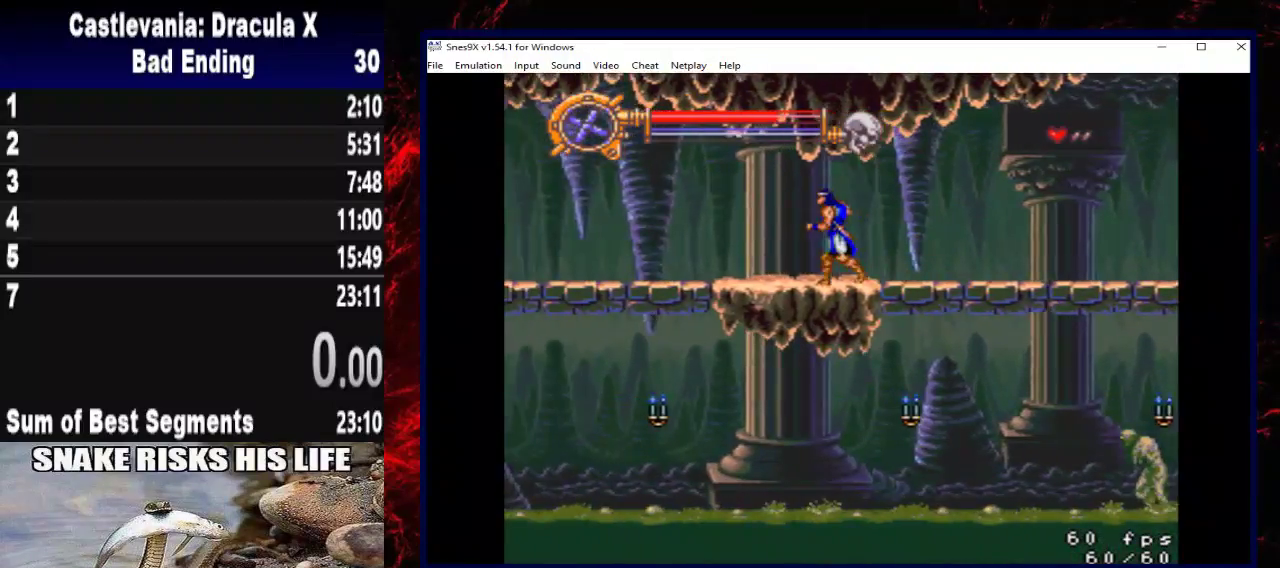
{"buttons": ["DPAD_LEFT"], "left_stick": "left", "right_stick": "center", "events": []}
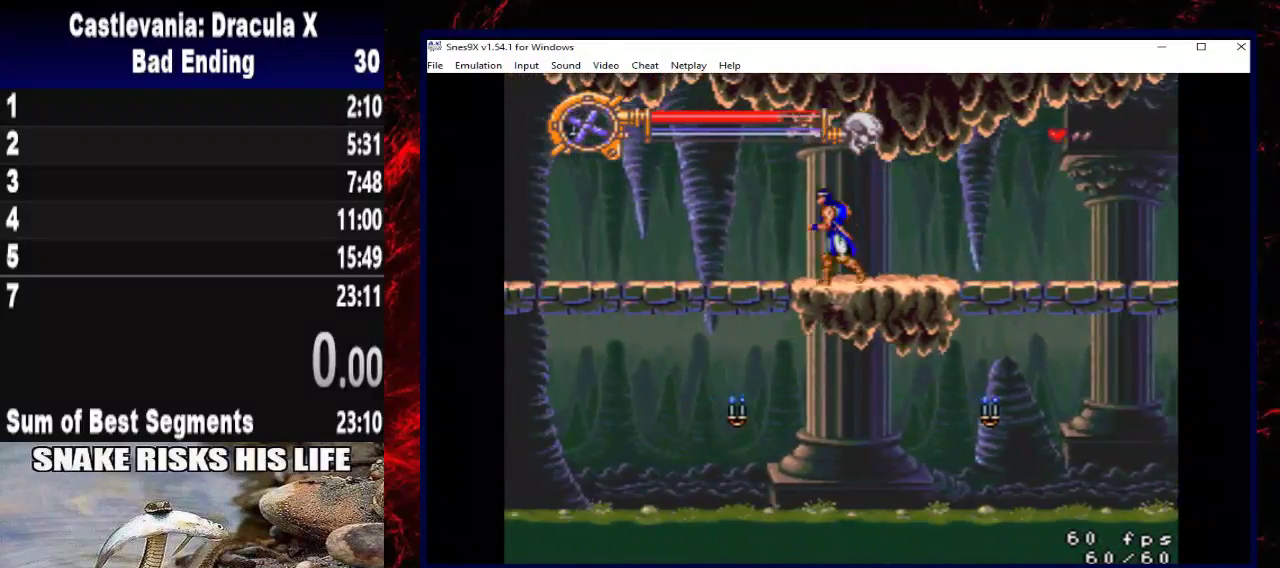
{"buttons": ["DPAD_LEFT"], "left_stick": "left", "right_stick": "center", "events": []}
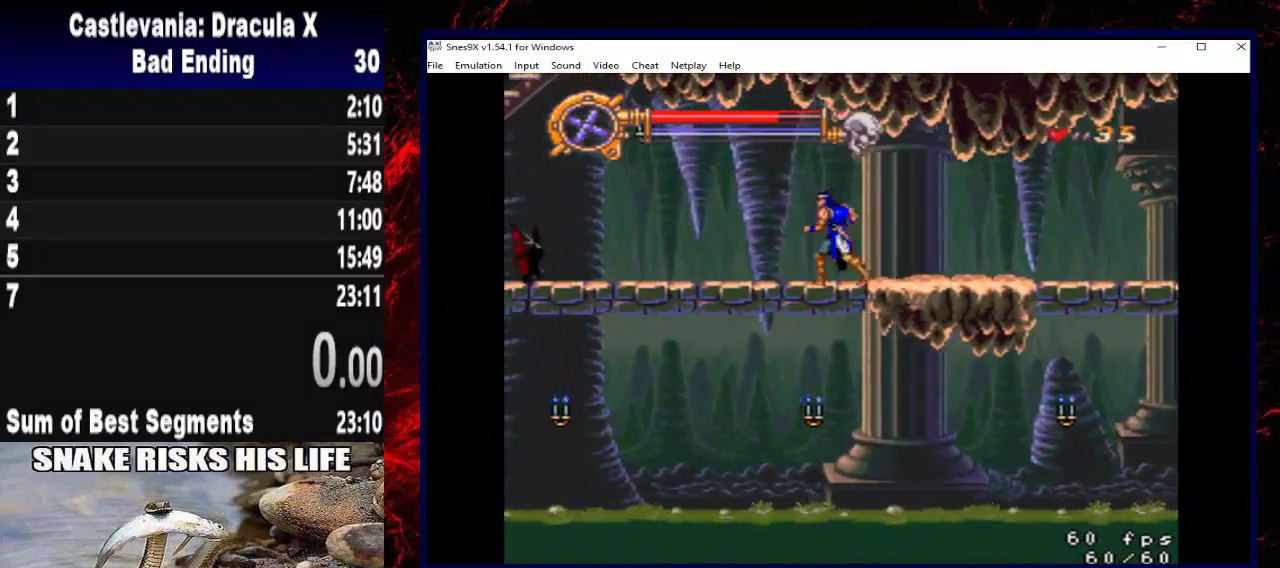
{"buttons": ["X", "DPAD_LEFT"], "left_stick": "left", "right_stick": "center", "events": [[433, "X", "down"]]}
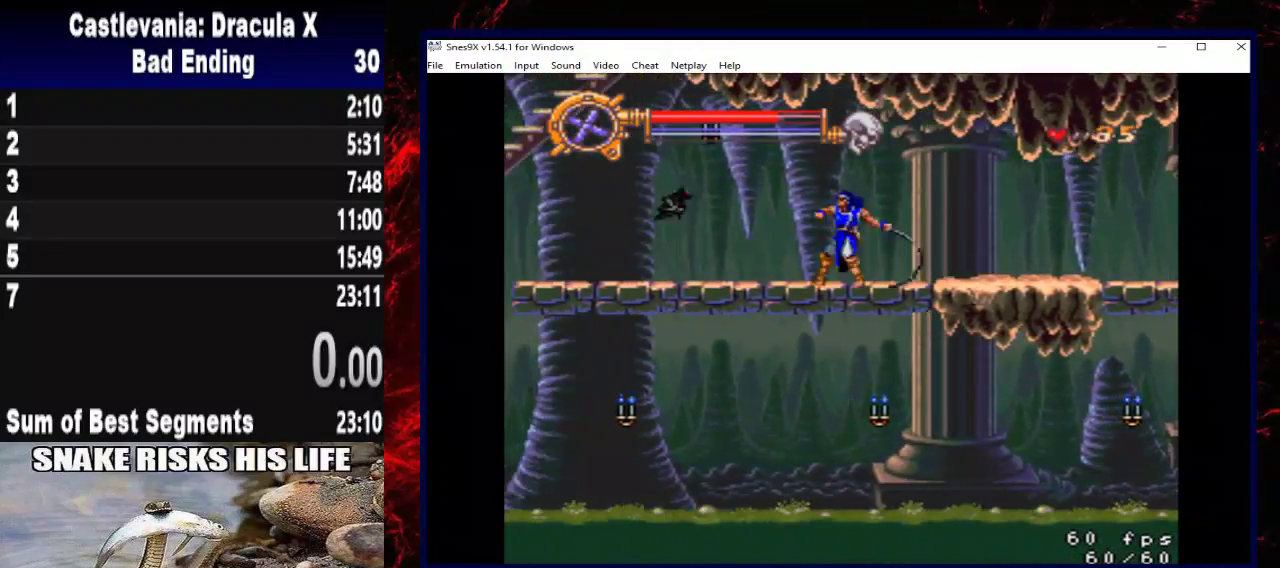
{"buttons": ["DPAD_LEFT"], "left_stick": "left", "right_stick": "center", "events": [[267, "X", "up"]]}
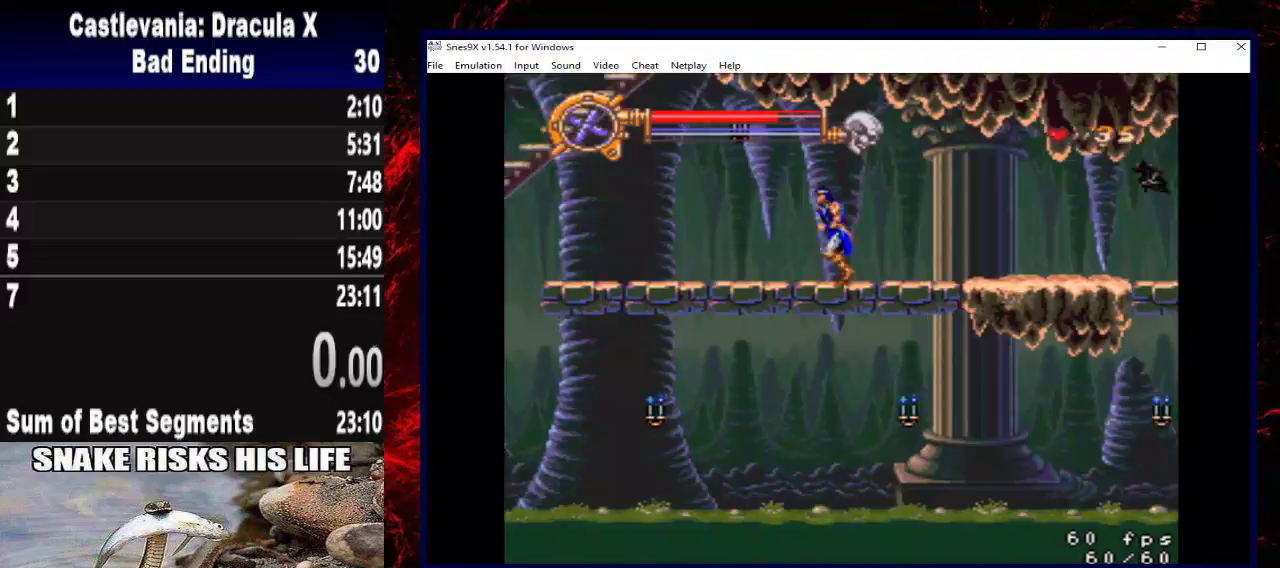
{"buttons": ["DPAD_LEFT"], "left_stick": "left", "right_stick": "center", "events": []}
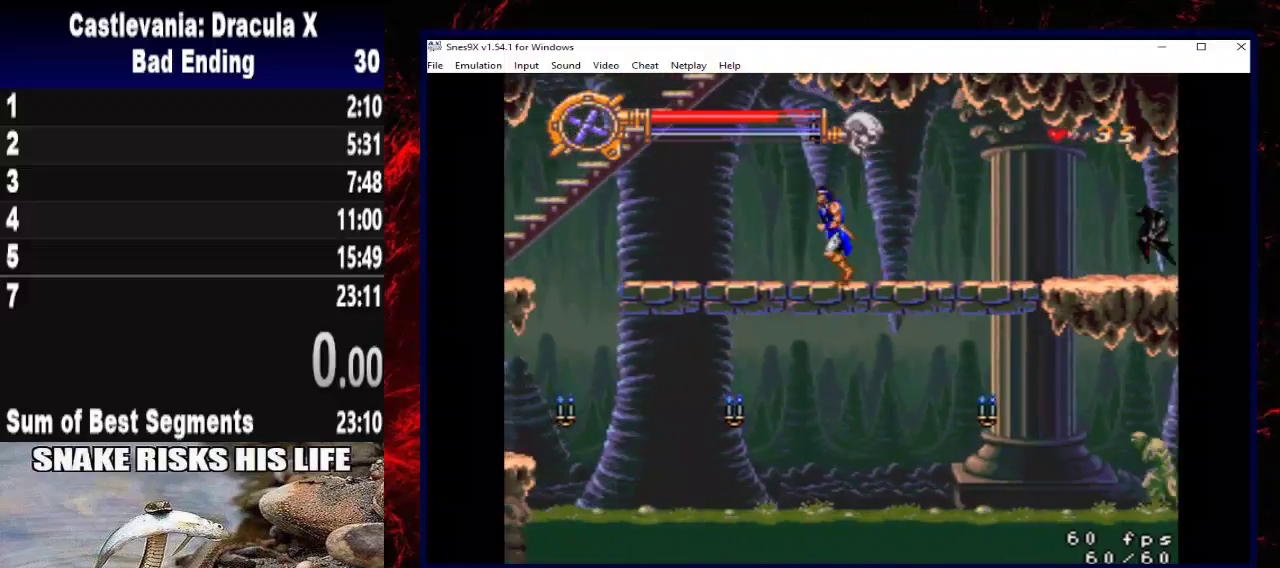
{"buttons": ["DPAD_LEFT"], "left_stick": "left", "right_stick": "center", "events": []}
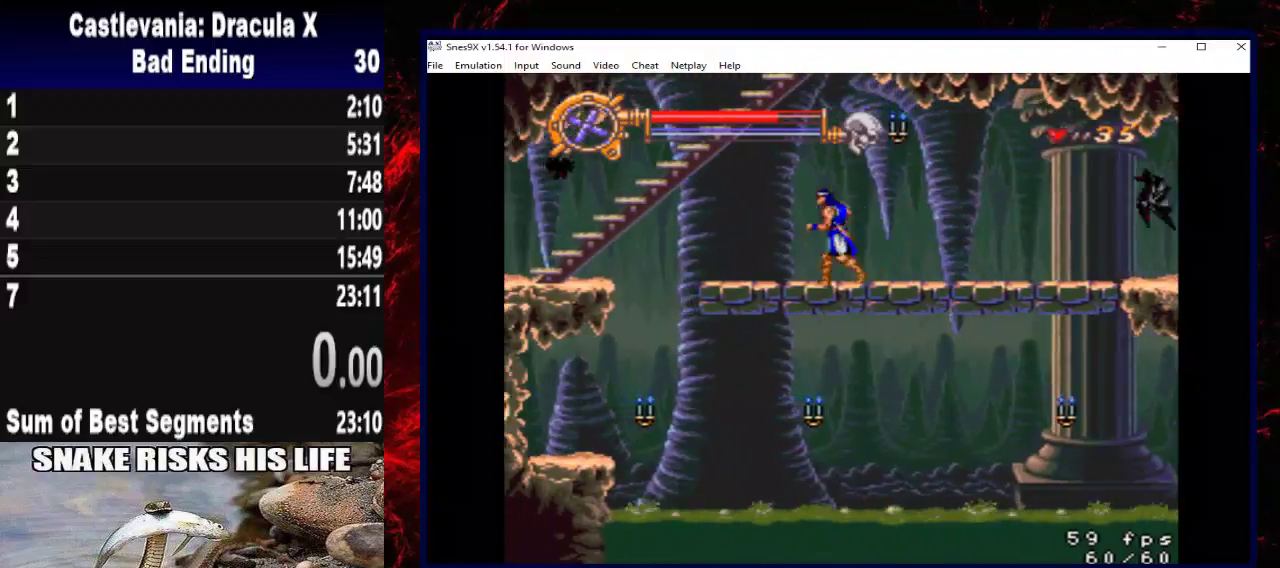
{"buttons": ["DPAD_LEFT"], "left_stick": "left", "right_stick": "center", "events": []}
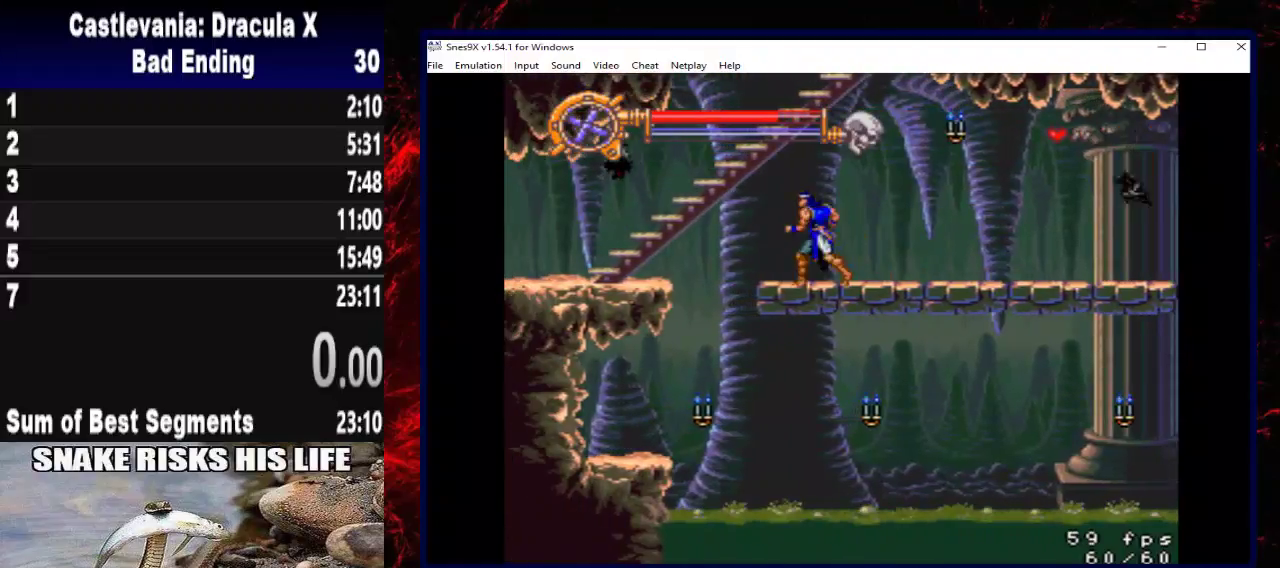
{"buttons": ["DPAD_UP"], "left_stick": "up", "right_stick": "center", "events": [[33, "A", "down"], [33, "DPAD_UP", "down"], [33, "left_stick", "up-left"], [367, "DPAD_LEFT", "up"], [367, "left_stick", "up"], [433, "A", "up"]]}
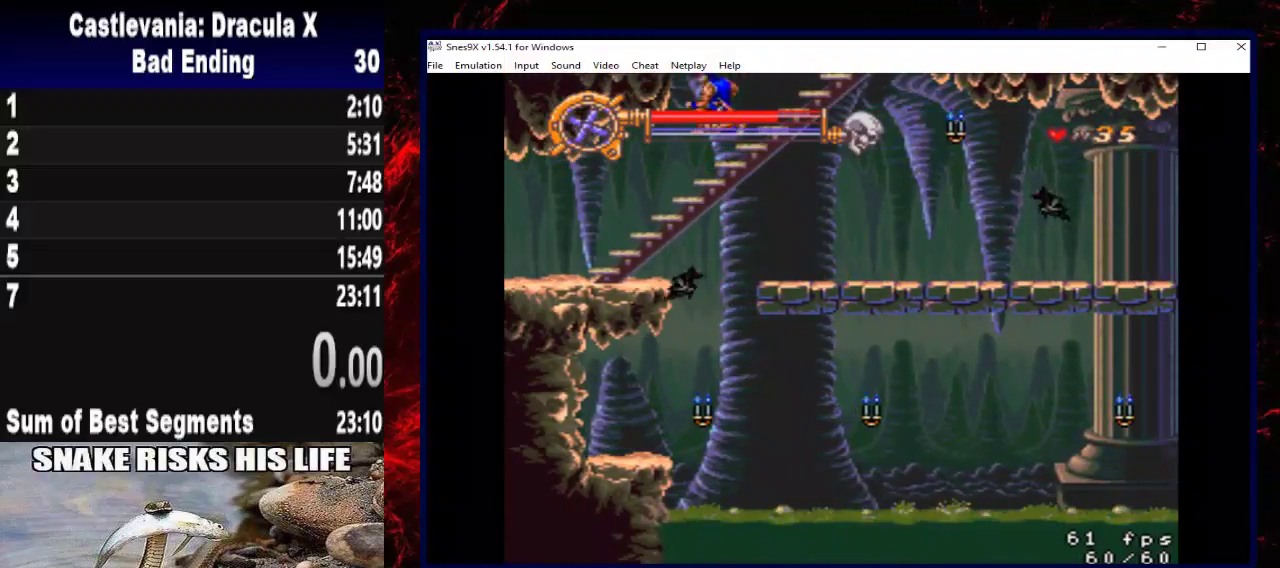
{"buttons": ["DPAD_UP", "DPAD_RIGHT"], "left_stick": "up-right", "right_stick": "center", "events": [[67, "DPAD_RIGHT", "down"], [67, "left_stick", "up-right"]]}
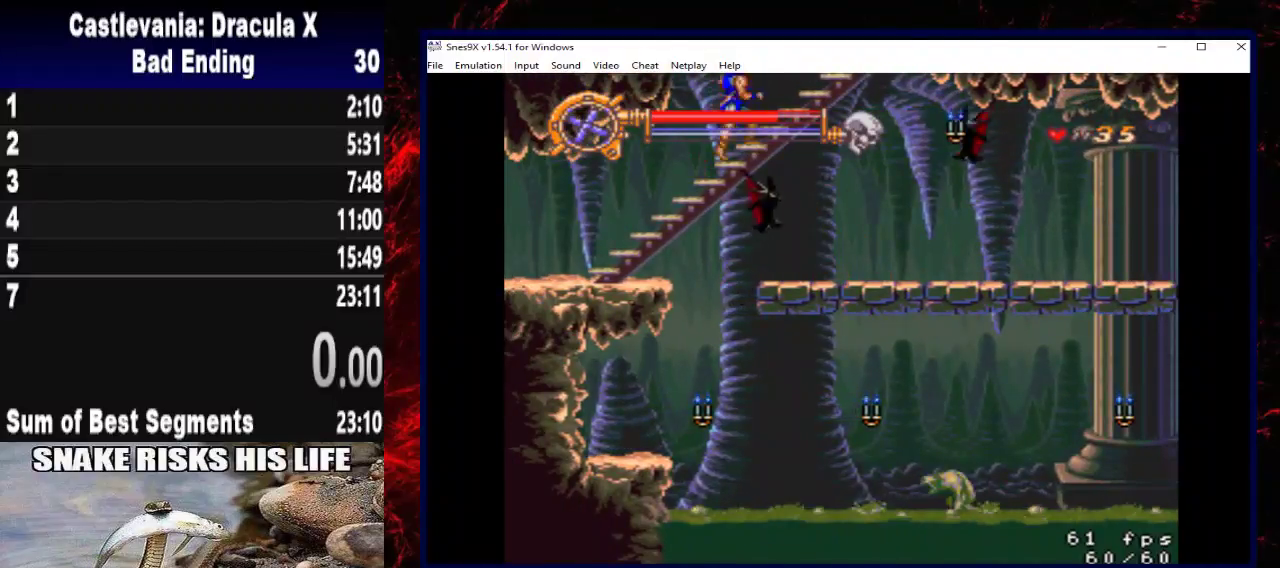
{"buttons": ["DPAD_UP", "DPAD_RIGHT"], "left_stick": "up-right", "right_stick": "center", "events": []}
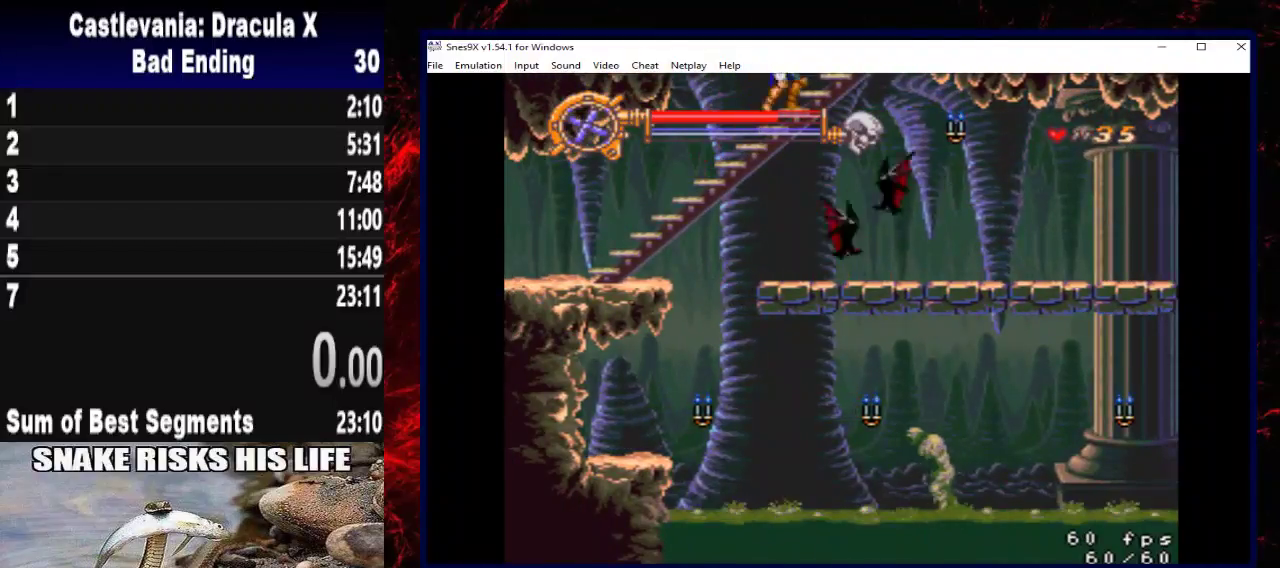
{"buttons": ["DPAD_UP", "DPAD_RIGHT"], "left_stick": "up-right", "right_stick": "center", "events": []}
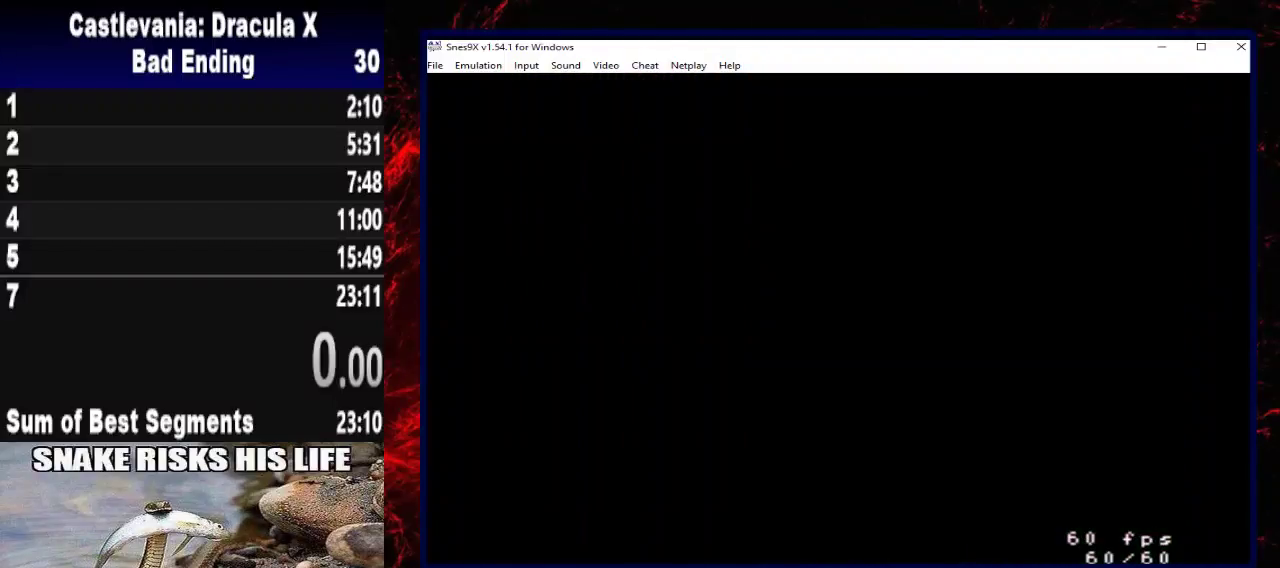
{"buttons": ["DPAD_UP", "DPAD_RIGHT"], "left_stick": "up-right", "right_stick": "center", "events": []}
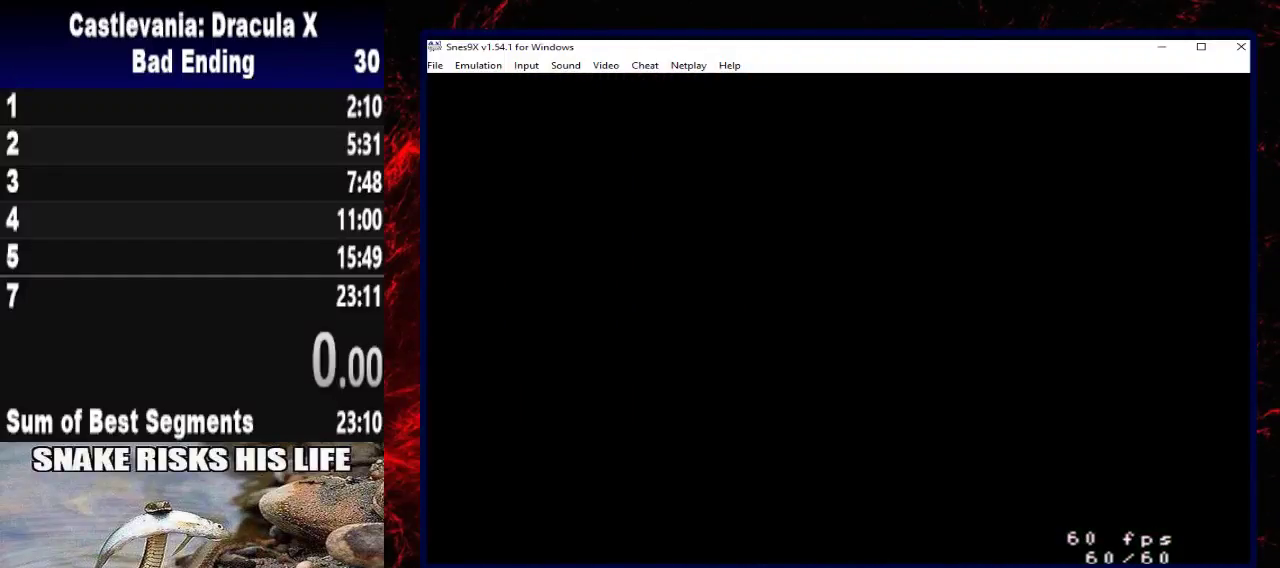
{"buttons": ["DPAD_UP", "DPAD_RIGHT"], "left_stick": "up-right", "right_stick": "center", "events": []}
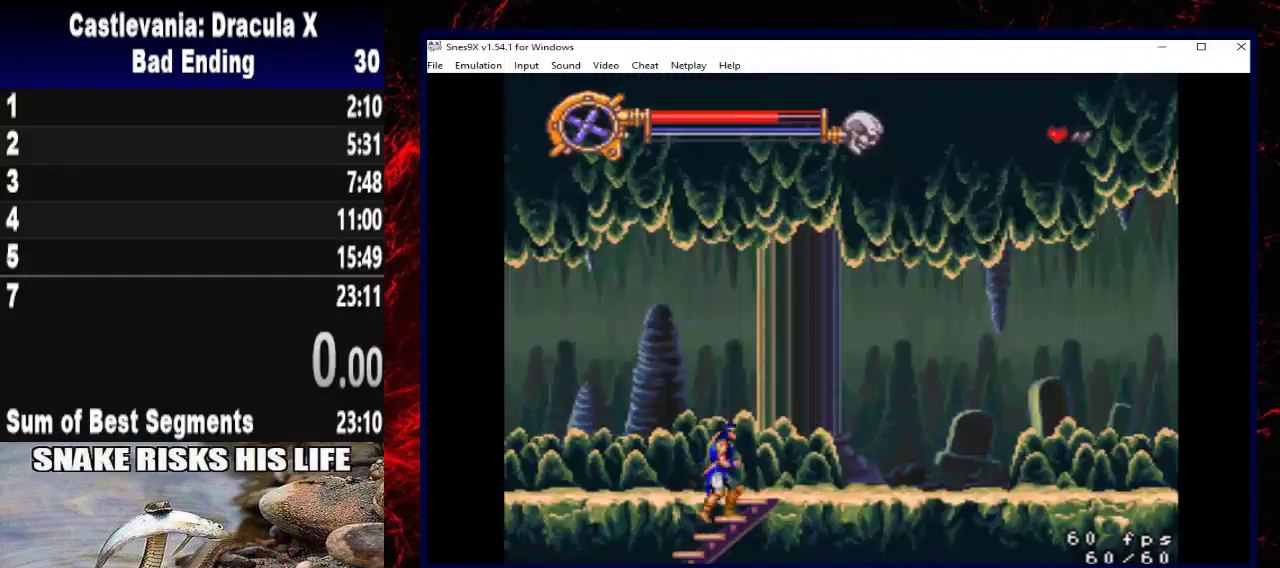
{"buttons": ["DPAD_RIGHT"], "left_stick": "right", "right_stick": "center", "events": [[300, "DPAD_UP", "up"], [300, "left_stick", "right"]]}
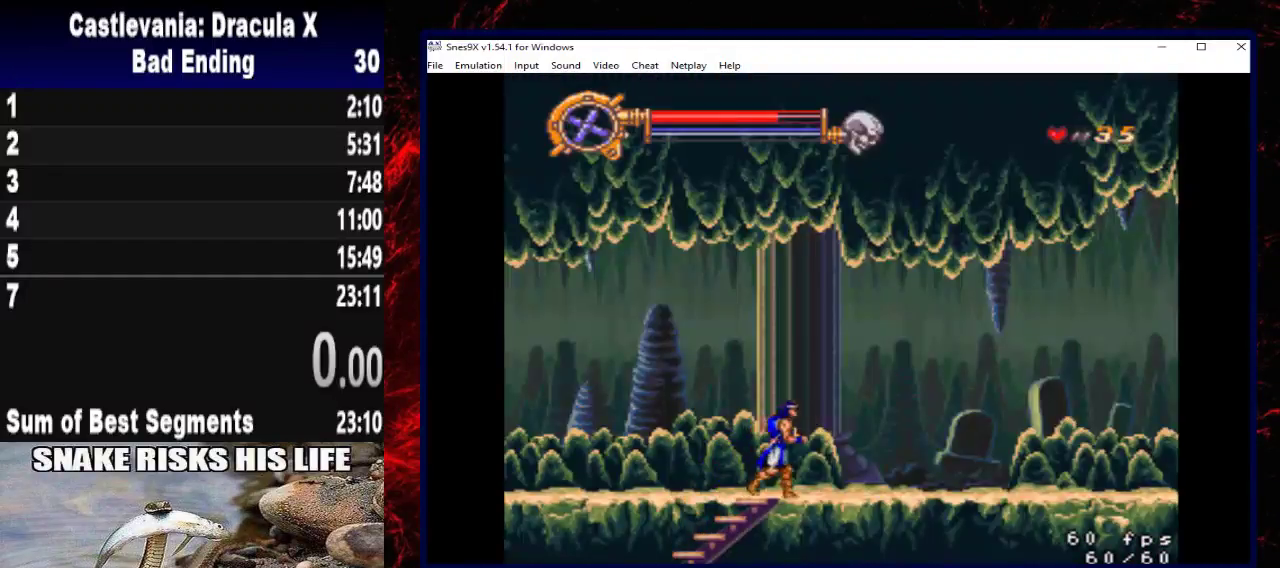
{"buttons": ["DPAD_RIGHT"], "left_stick": "right", "right_stick": "center", "events": []}
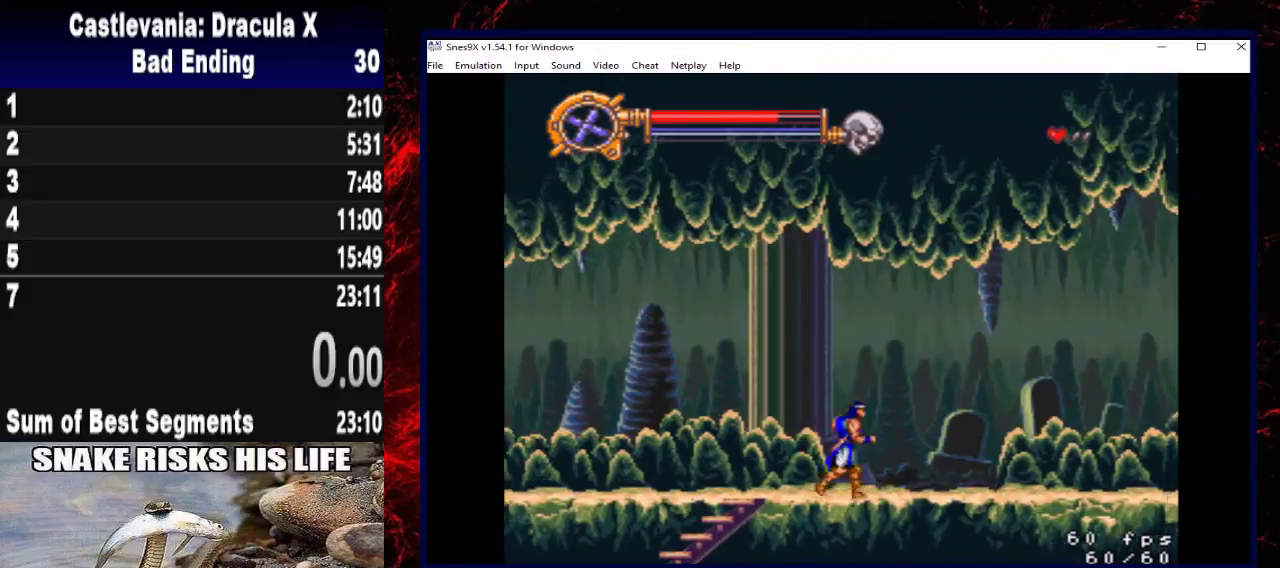
{"buttons": ["DPAD_RIGHT"], "left_stick": "right", "right_stick": "center", "events": [[300, "A", "down"], [433, "A", "up"]]}
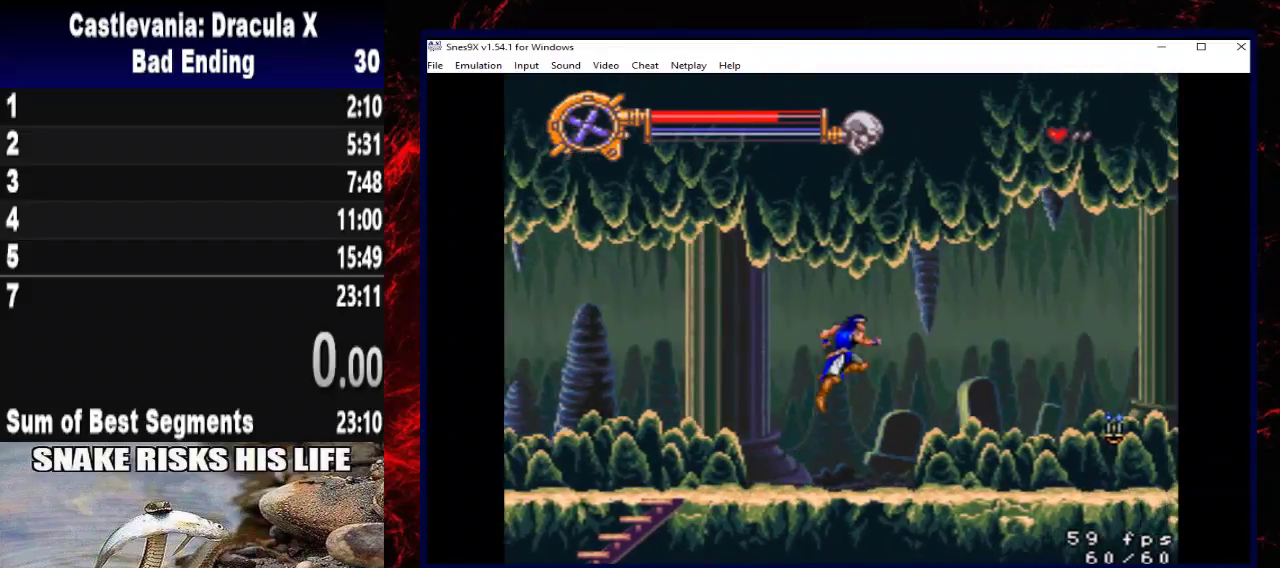
{"buttons": ["X", "DPAD_RIGHT"], "left_stick": "right", "right_stick": "center", "events": [[367, "X", "down"]]}
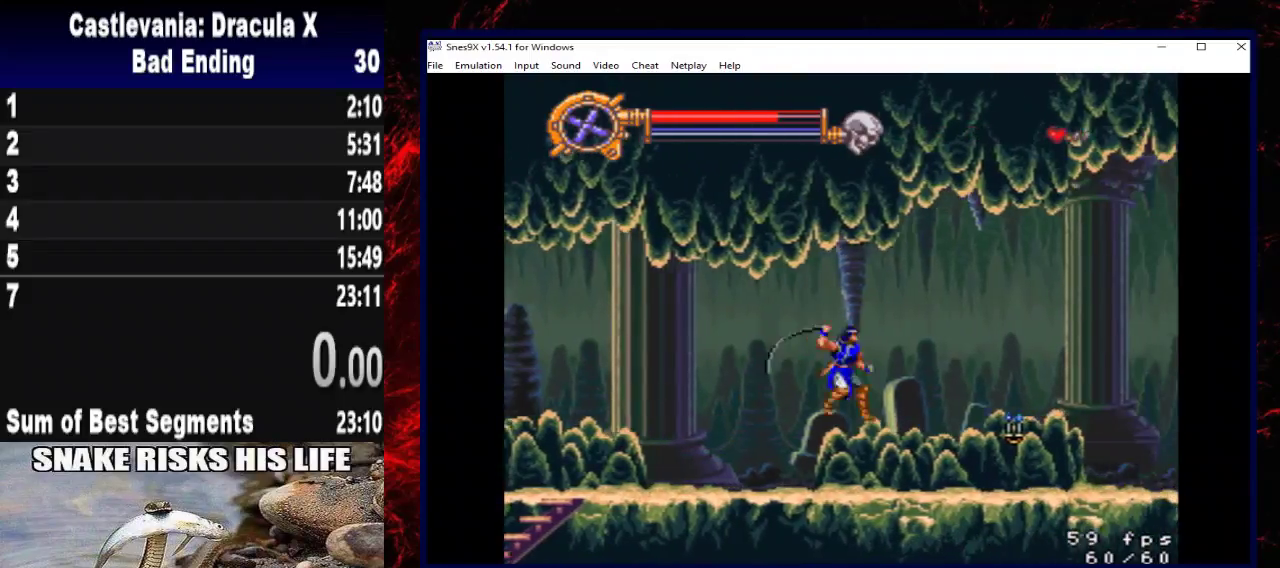
{"buttons": ["DPAD_RIGHT"], "left_stick": "right", "right_stick": "center", "events": [[133, "X", "up"]]}
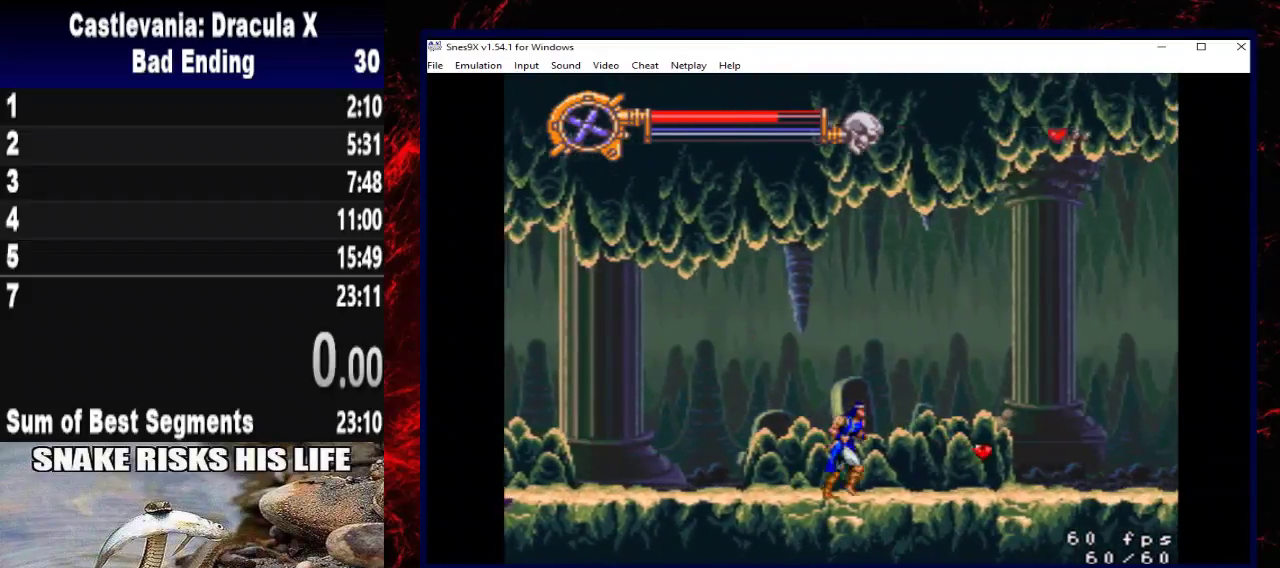
{"buttons": ["DPAD_RIGHT"], "left_stick": "right", "right_stick": "center", "events": []}
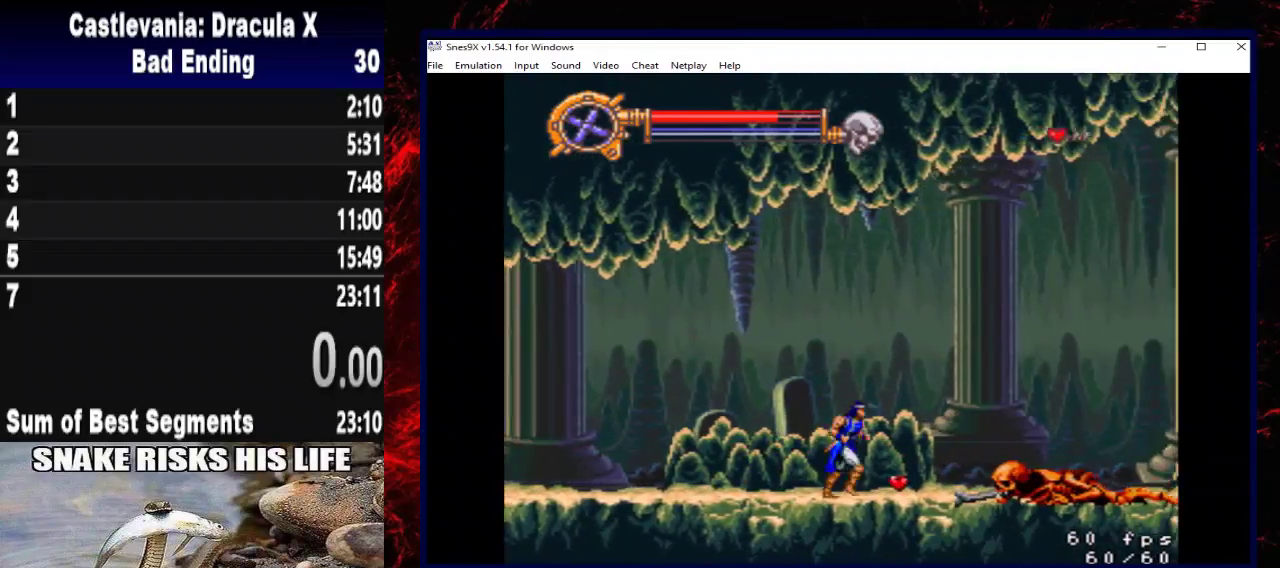
{"buttons": [], "left_stick": "center", "right_stick": "center", "events": [[300, "X", "down"], [333, "DPAD_RIGHT", "up"], [333, "left_stick", "center"], [467, "X", "up"]]}
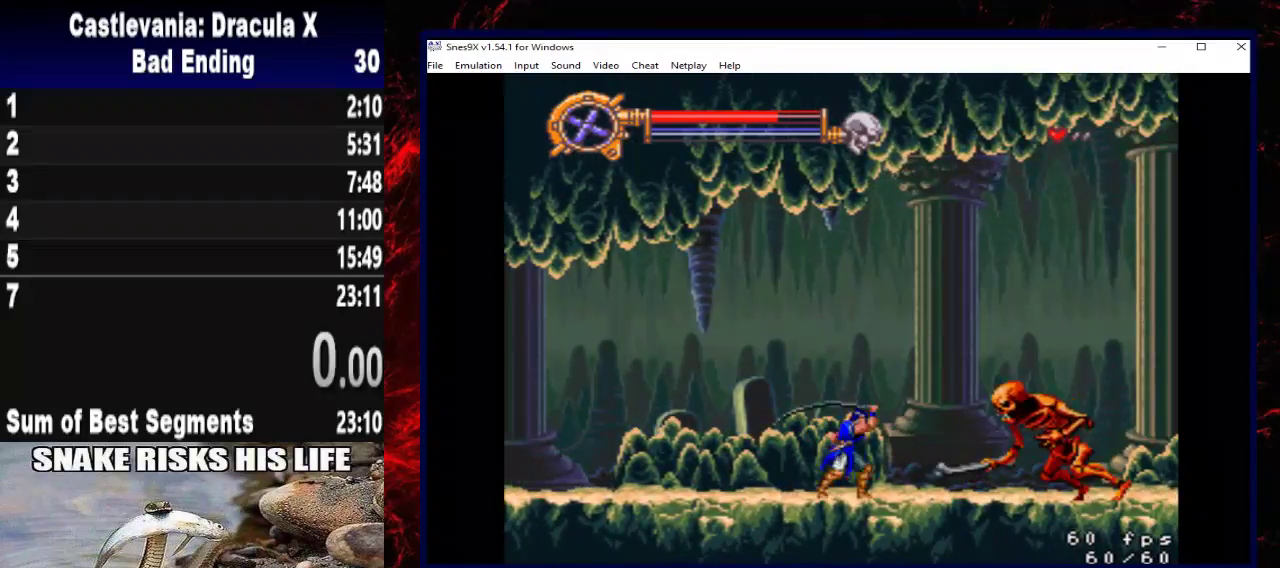
{"buttons": [], "left_stick": "center", "right_stick": "center", "events": [[33, "X", "down"], [167, "X", "up"], [233, "X", "down"], [333, "X", "up"], [400, "X", "down"], [500, "X", "up"]]}
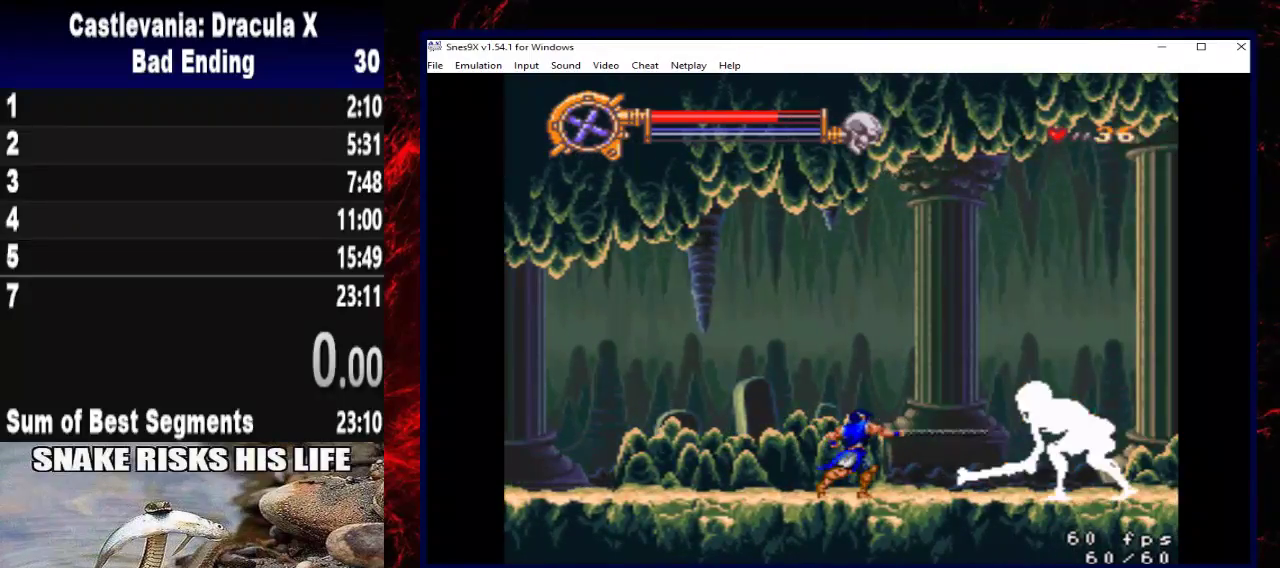
{"buttons": ["X"], "left_stick": "center", "right_stick": "center", "events": [[67, "X", "down"], [167, "X", "up"], [267, "X", "down"], [367, "X", "up"], [433, "X", "down"]]}
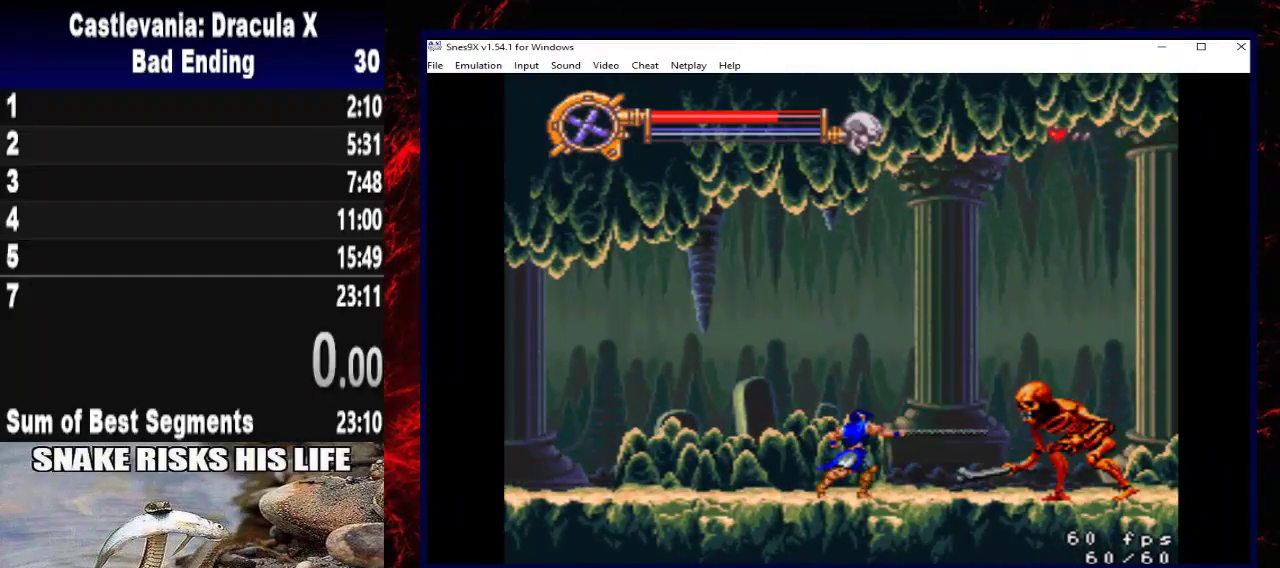
{"buttons": ["X"], "left_stick": "center", "right_stick": "center", "events": [[33, "X", "up"], [100, "X", "down"], [200, "X", "up"], [300, "X", "down"], [367, "X", "up"], [433, "X", "down"]]}
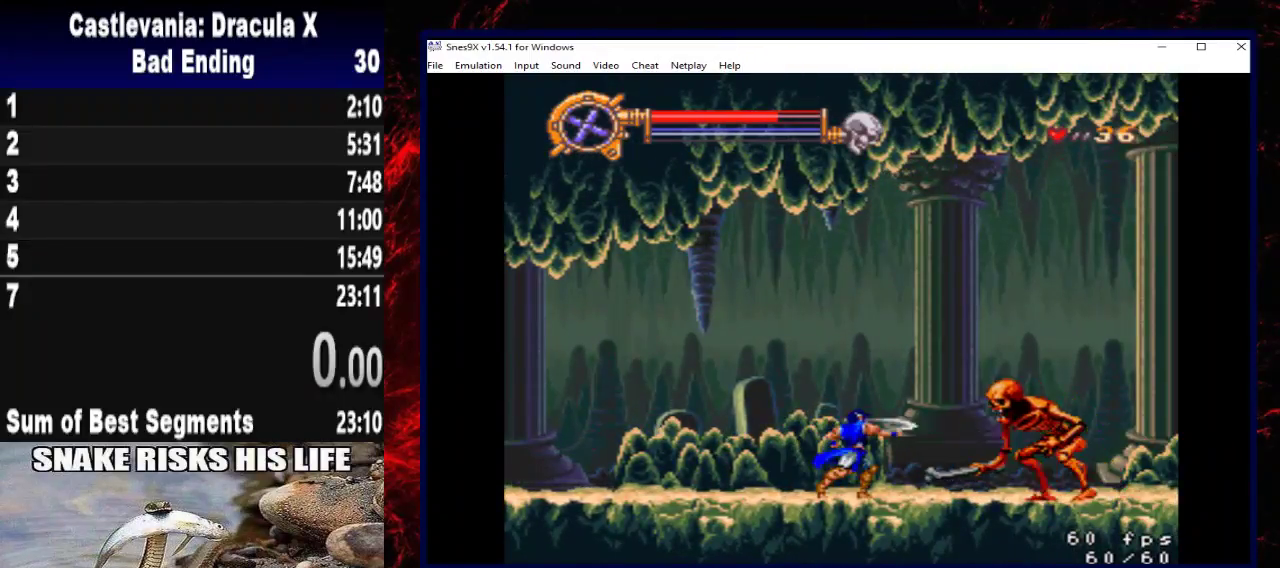
{"buttons": ["DPAD_LEFT"], "left_stick": "left", "right_stick": "center", "events": [[67, "X", "up"], [167, "DPAD_LEFT", "down"], [167, "left_stick", "left"]]}
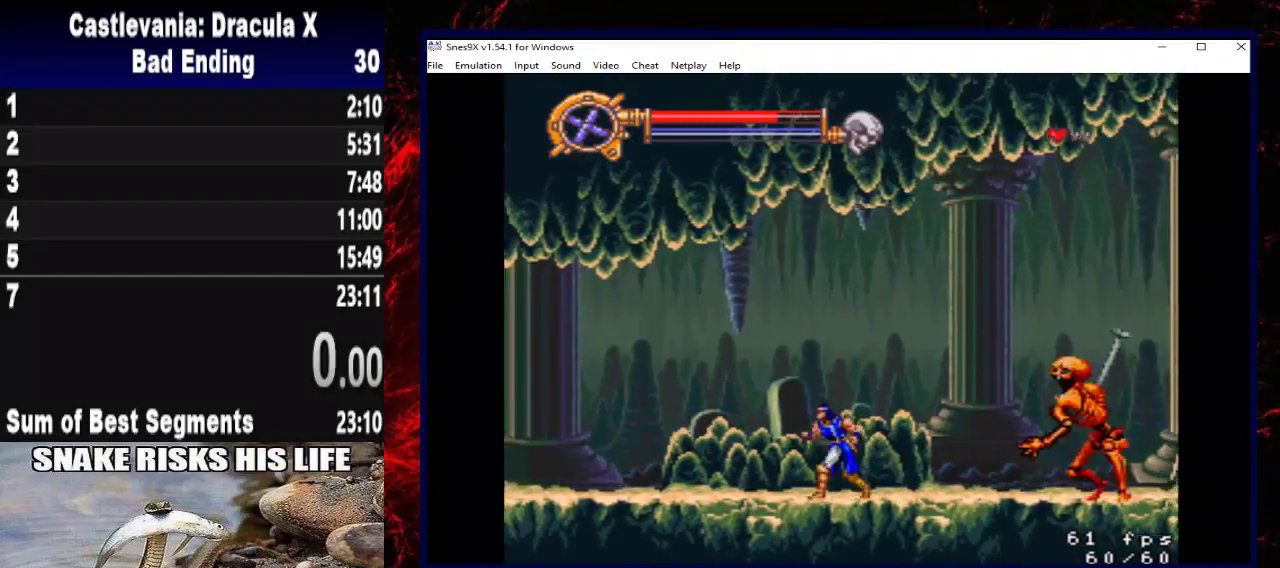
{"buttons": [], "left_stick": "center", "right_stick": "center", "events": [[267, "DPAD_LEFT", "up"], [267, "left_stick", "center"]]}
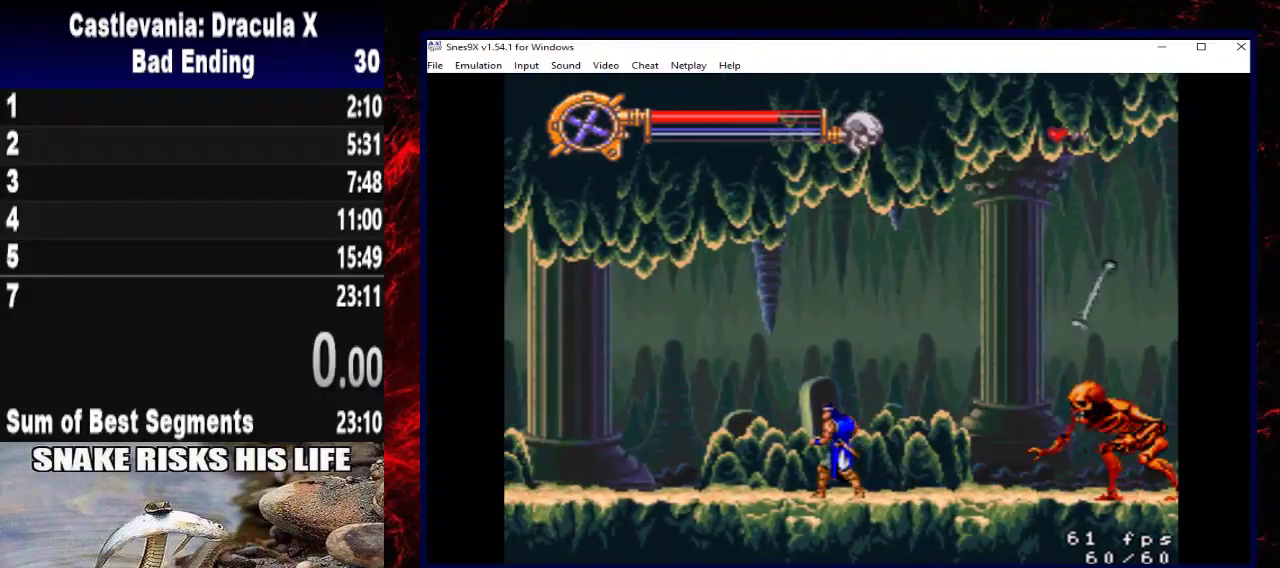
{"buttons": ["DPAD_LEFT"], "left_stick": "left", "right_stick": "center", "events": [[67, "DPAD_LEFT", "down"], [67, "left_stick", "left"]]}
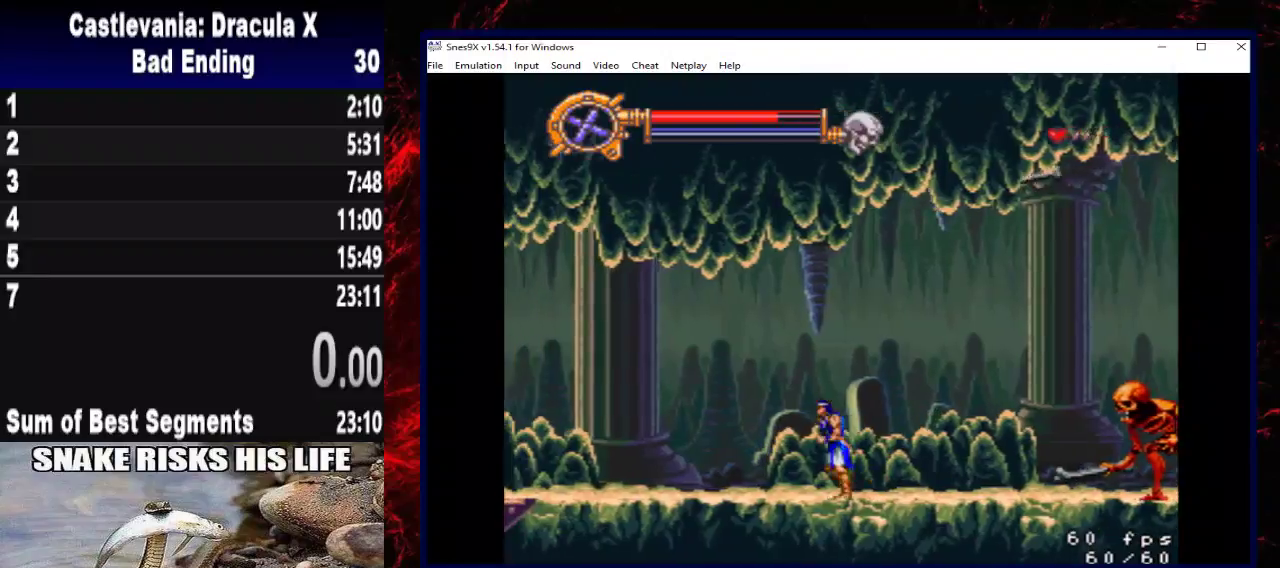
{"buttons": [], "left_stick": "center", "right_stick": "center", "events": [[433, "DPAD_LEFT", "up"], [433, "left_stick", "center"]]}
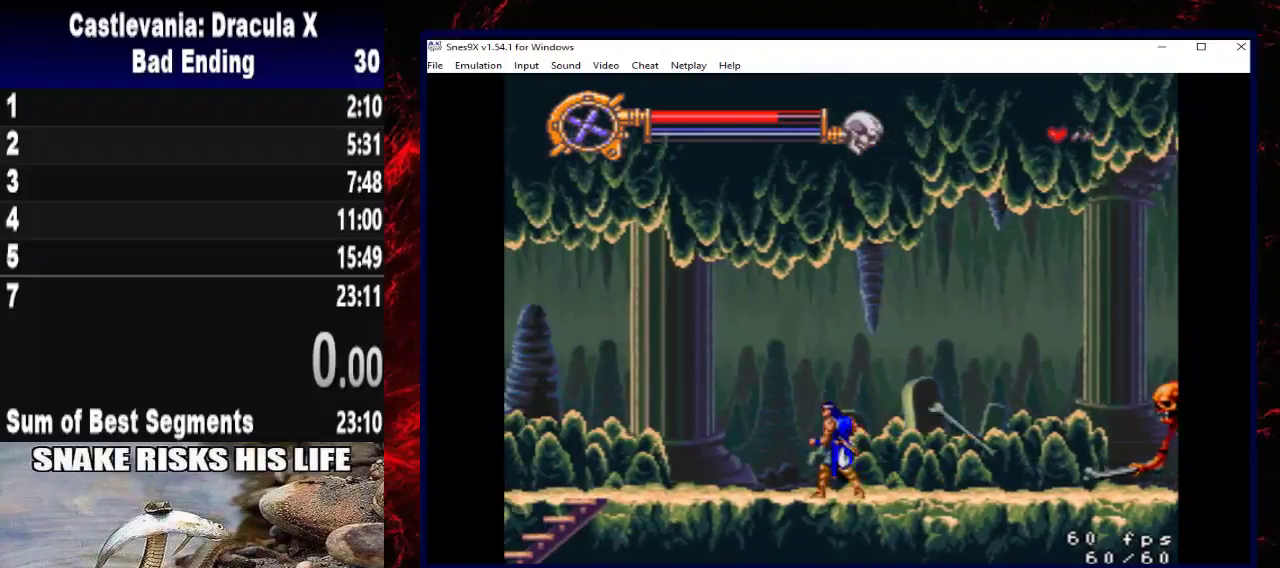
{"buttons": [], "left_stick": "center", "right_stick": "center", "events": [[100, "DPAD_RIGHT", "down"], [100, "left_stick", "right"], [500, "DPAD_RIGHT", "up"], [500, "left_stick", "center"]]}
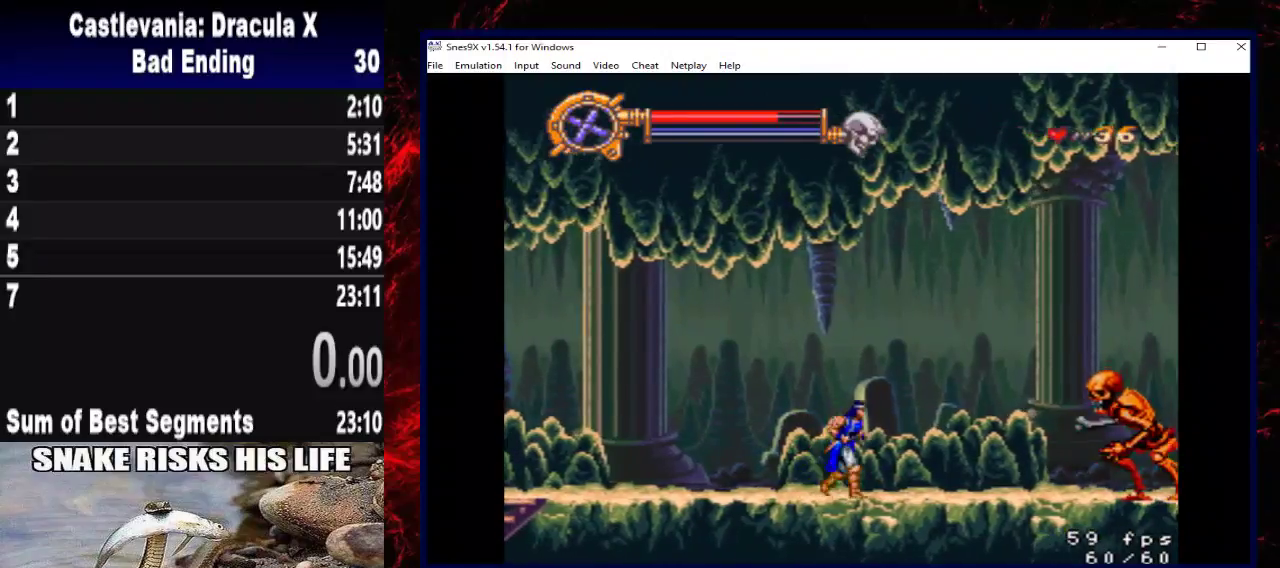
{"buttons": ["DPAD_LEFT"], "left_stick": "left", "right_stick": "center", "events": [[133, "DPAD_LEFT", "down"], [133, "left_stick", "left"]]}